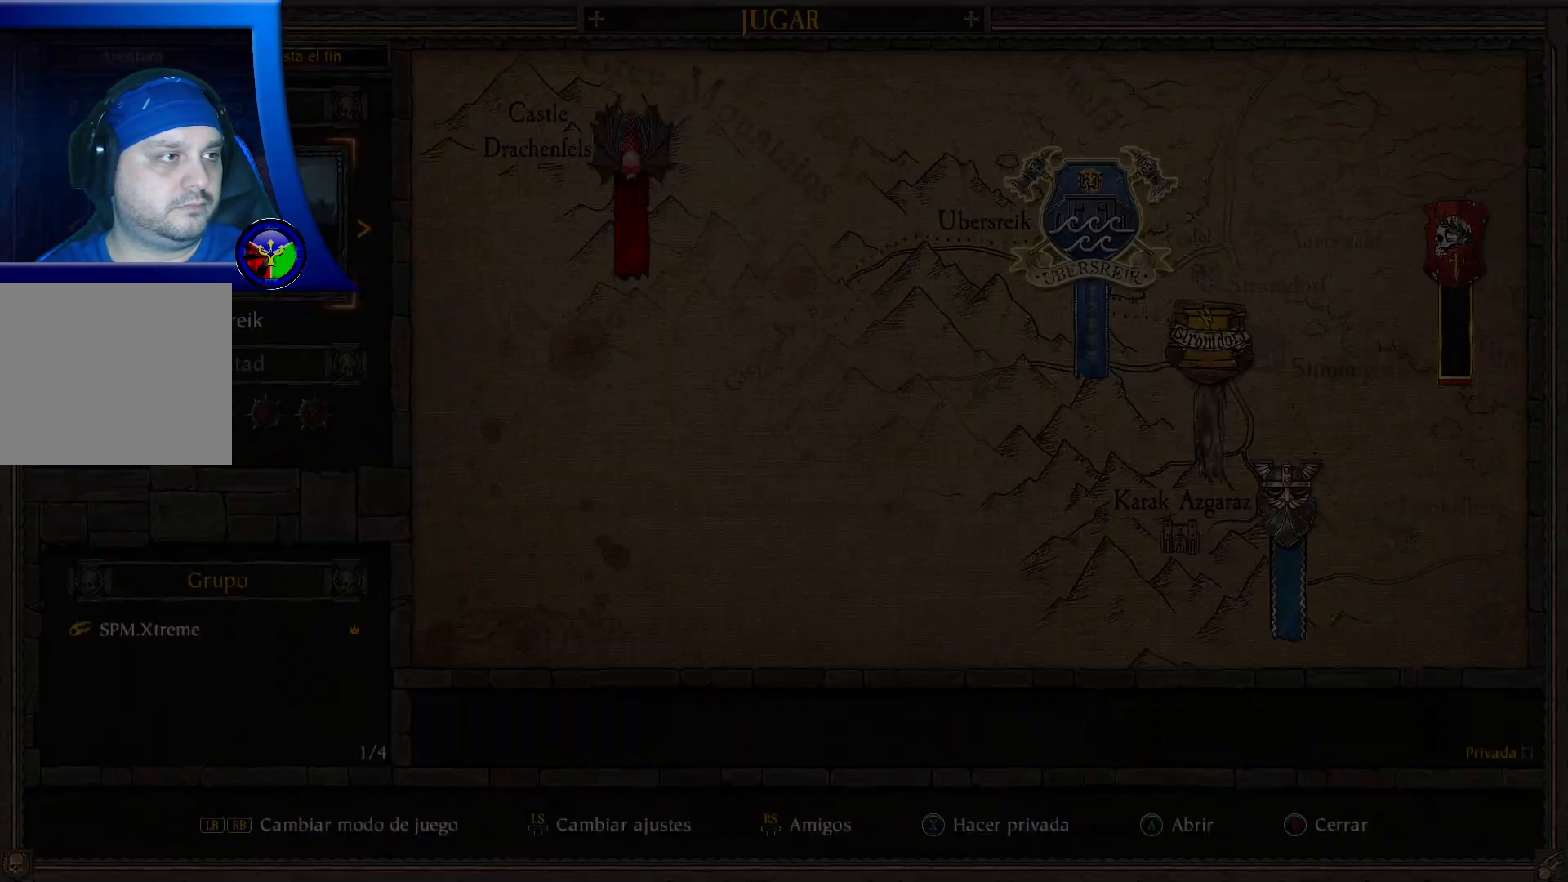
Gameplay with a controller (Xbox layout); each line is a JSON object with the inputs held at the frame after it. "events" lists button and stick changes between this image and that frame as [ms after this image, input, new state], when the widget could be followed in between.
{"buttons": [], "left_stick": "center", "right_stick": "center", "events": []}
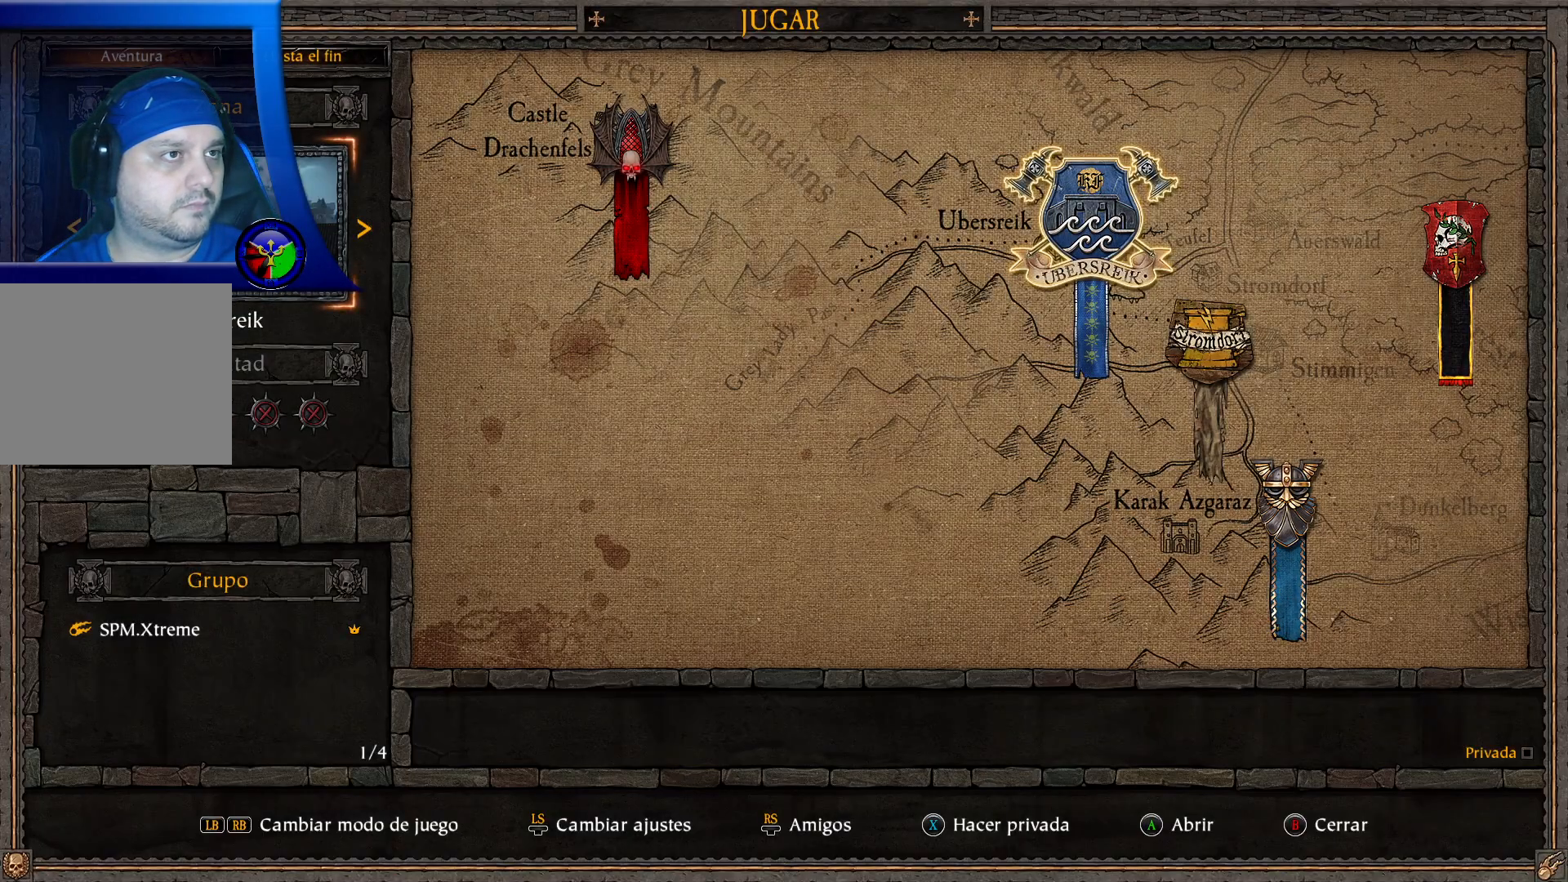
{"buttons": [], "left_stick": "center", "right_stick": "center", "events": []}
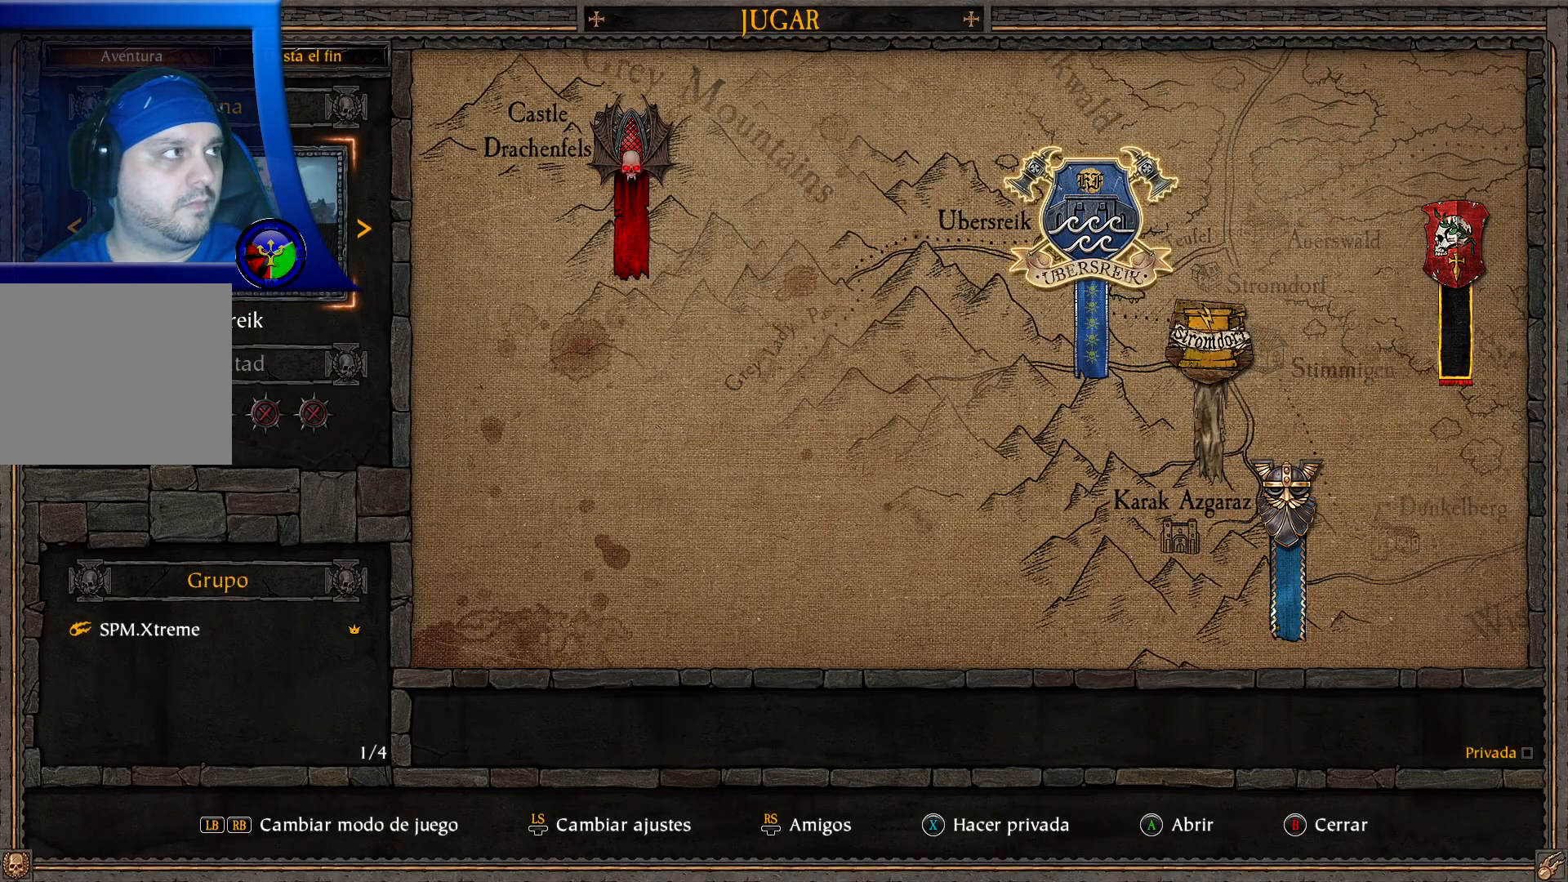
{"buttons": [], "left_stick": "center", "right_stick": "center", "events": []}
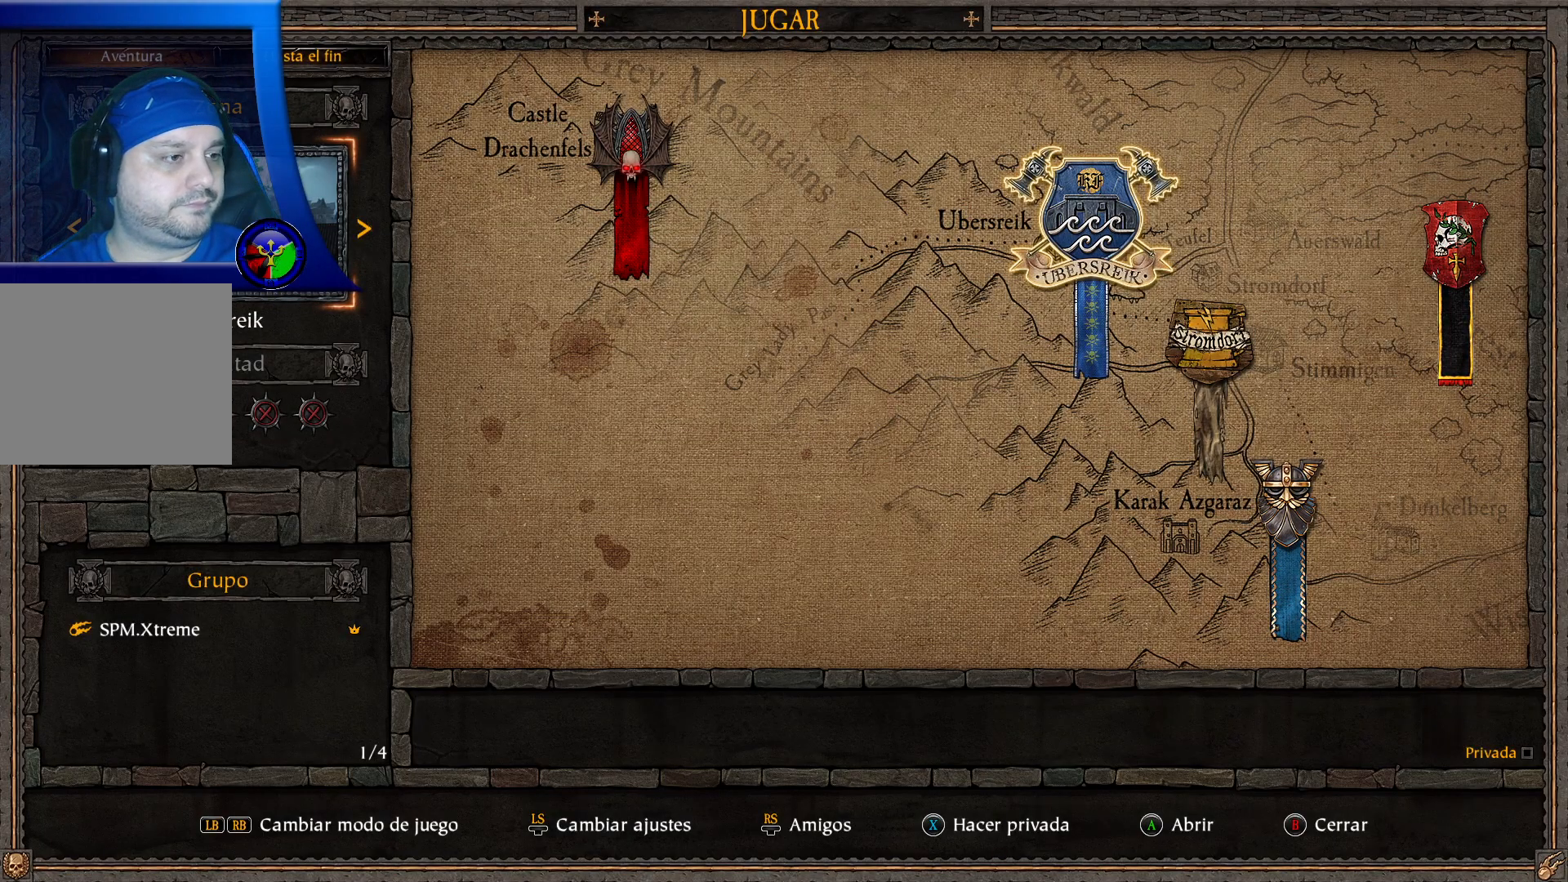
{"buttons": [], "left_stick": "center", "right_stick": "center", "events": []}
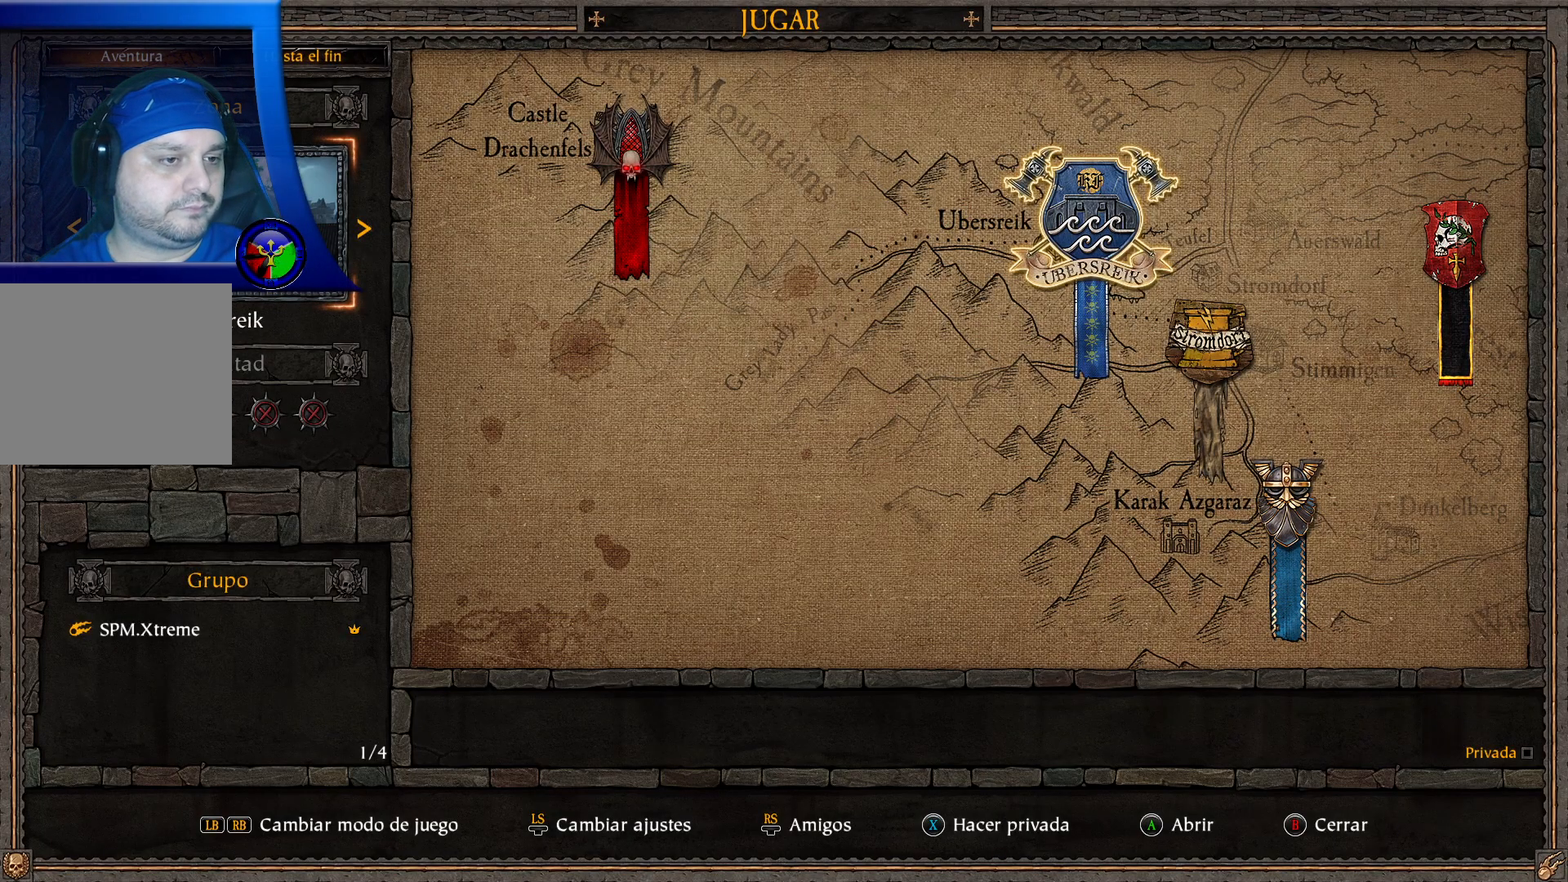
{"buttons": [], "left_stick": "center", "right_stick": "center", "events": []}
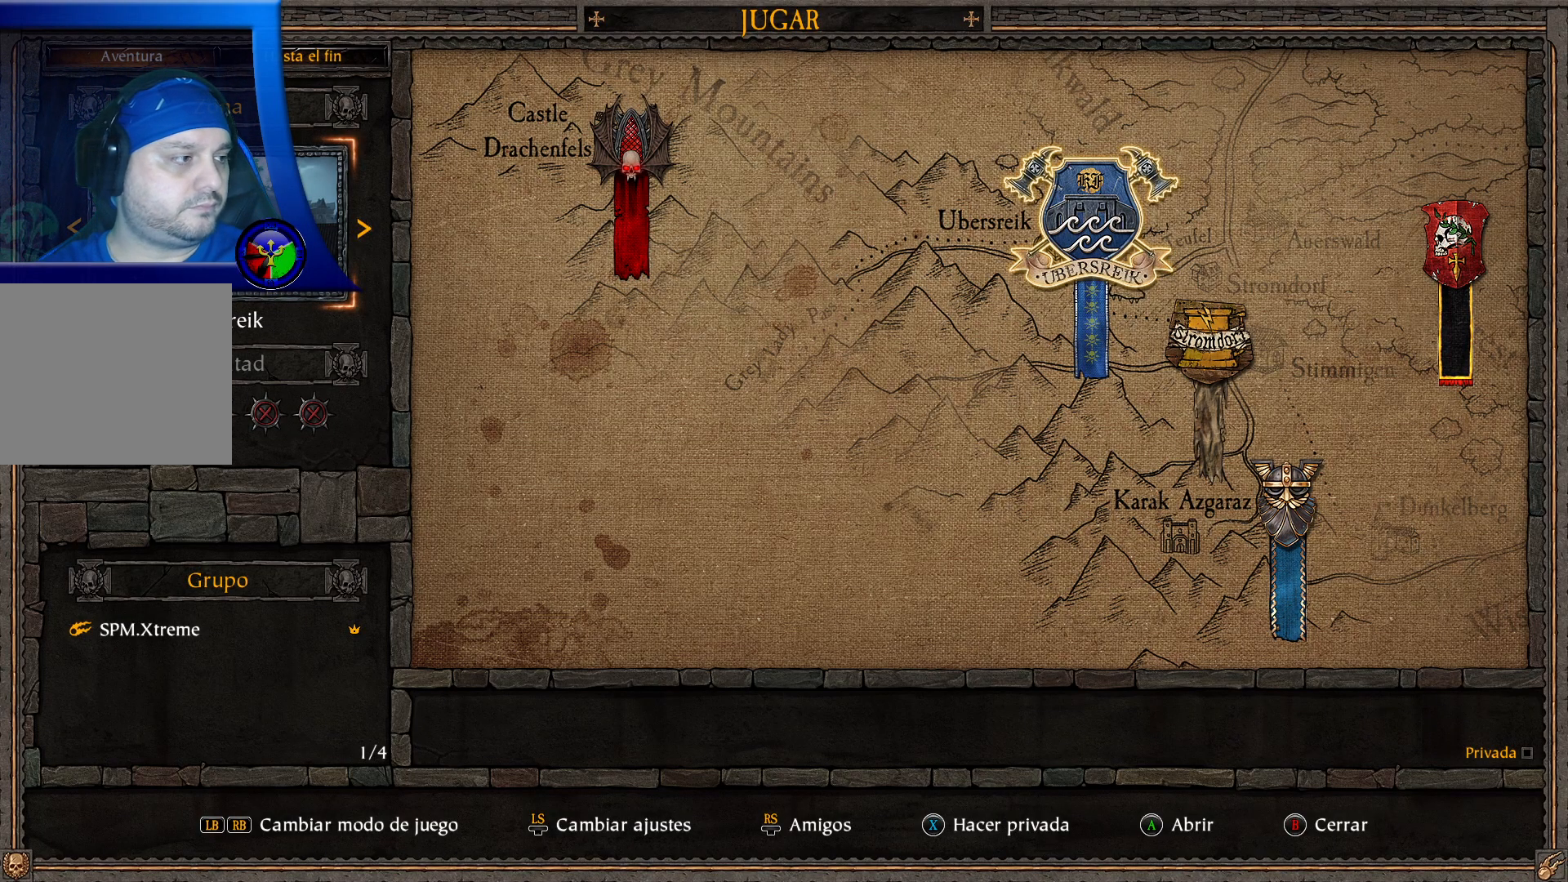
{"buttons": [], "left_stick": "center", "right_stick": "center", "events": []}
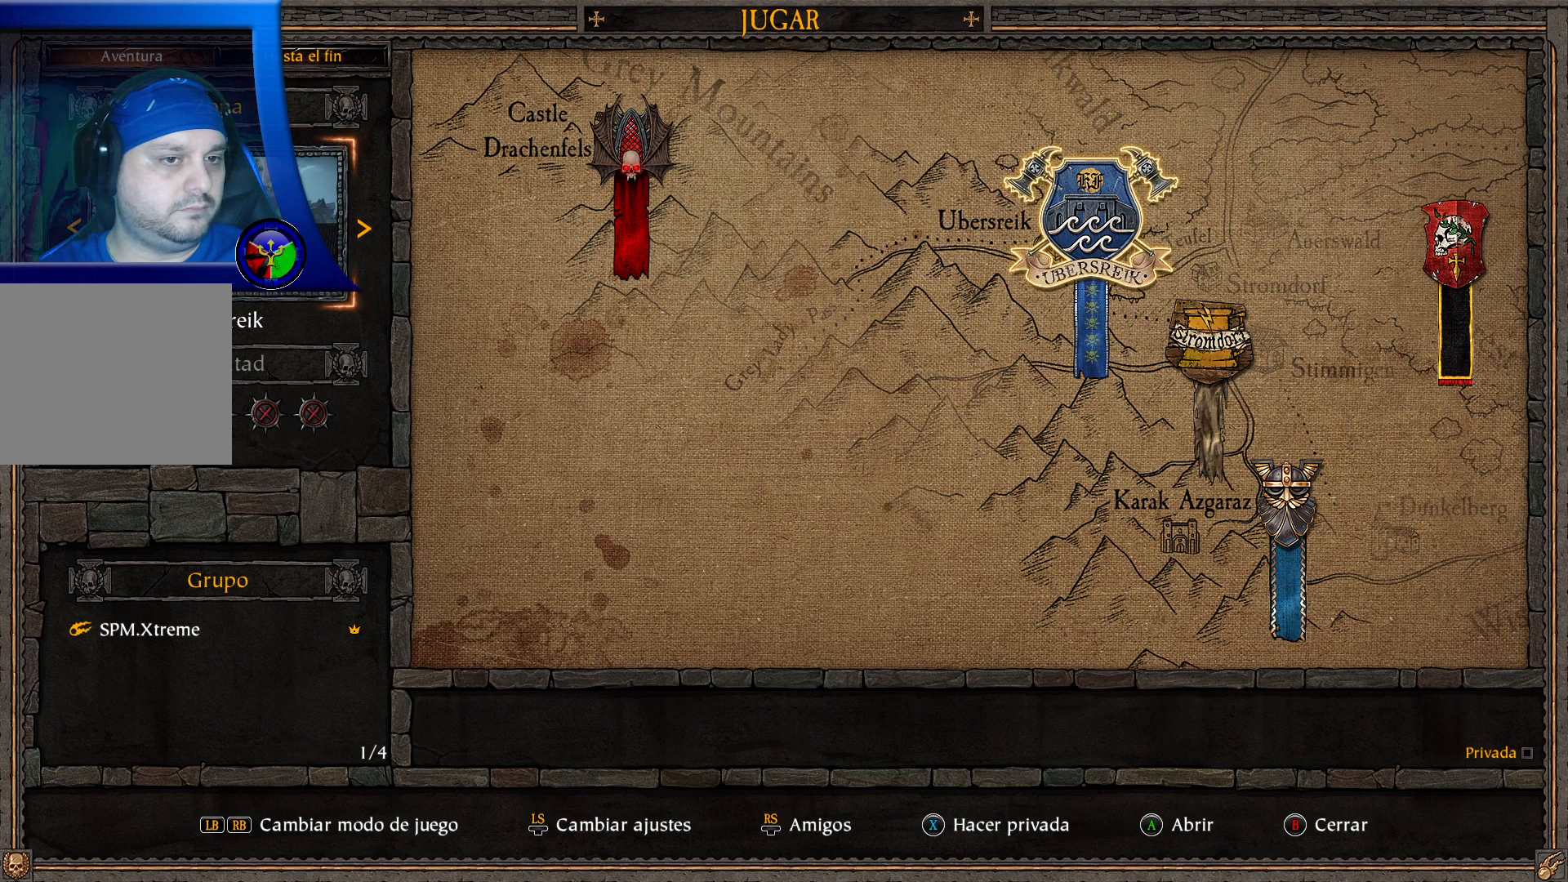
{"buttons": [], "left_stick": "center", "right_stick": "center", "events": []}
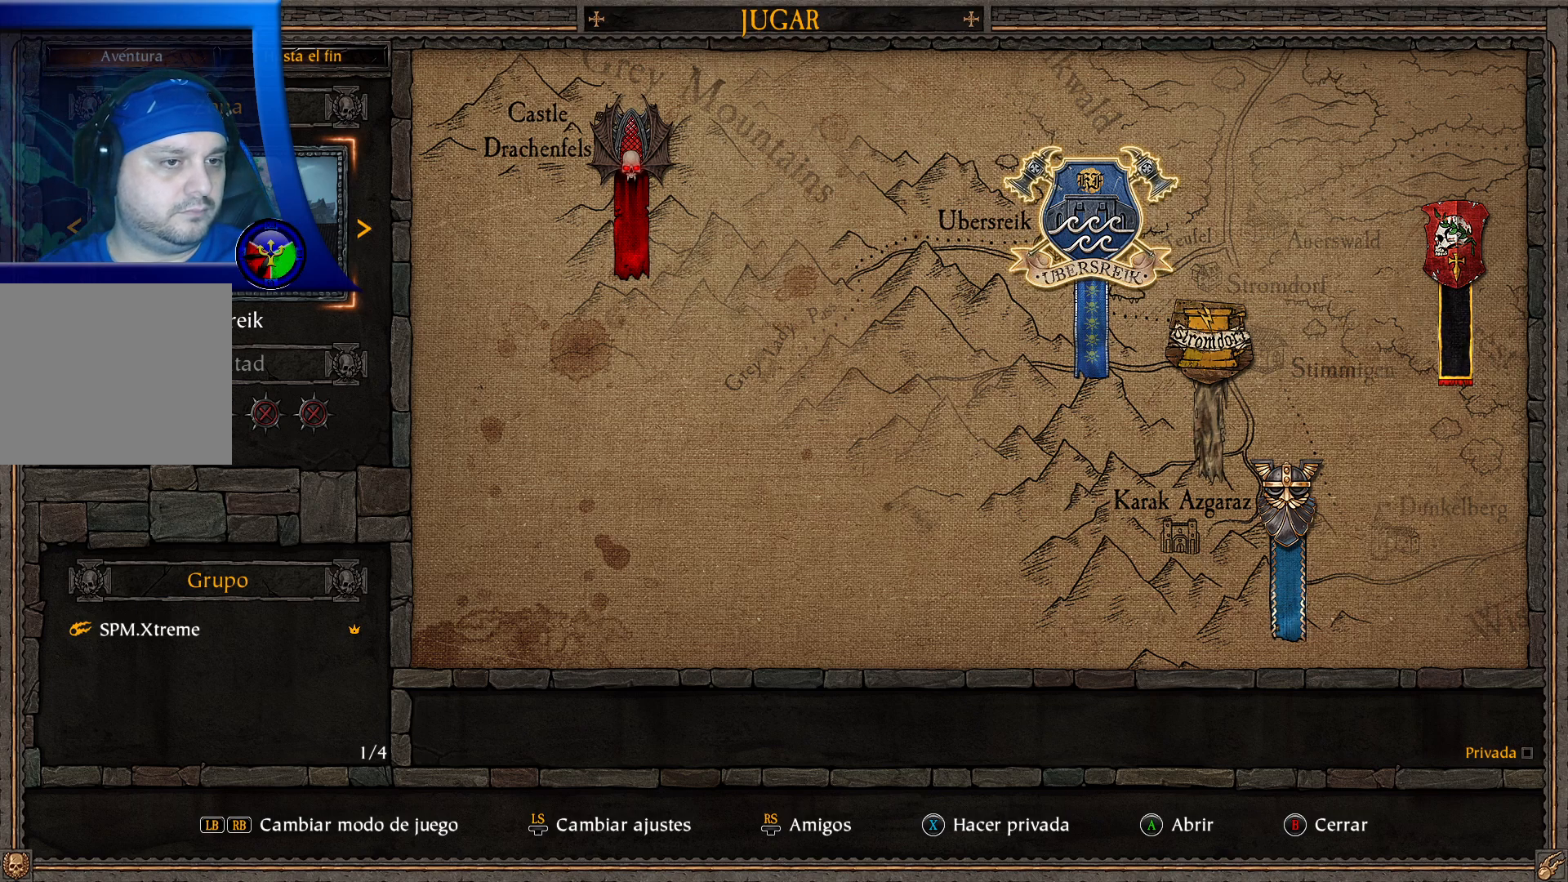
{"buttons": [], "left_stick": "center", "right_stick": "center", "events": []}
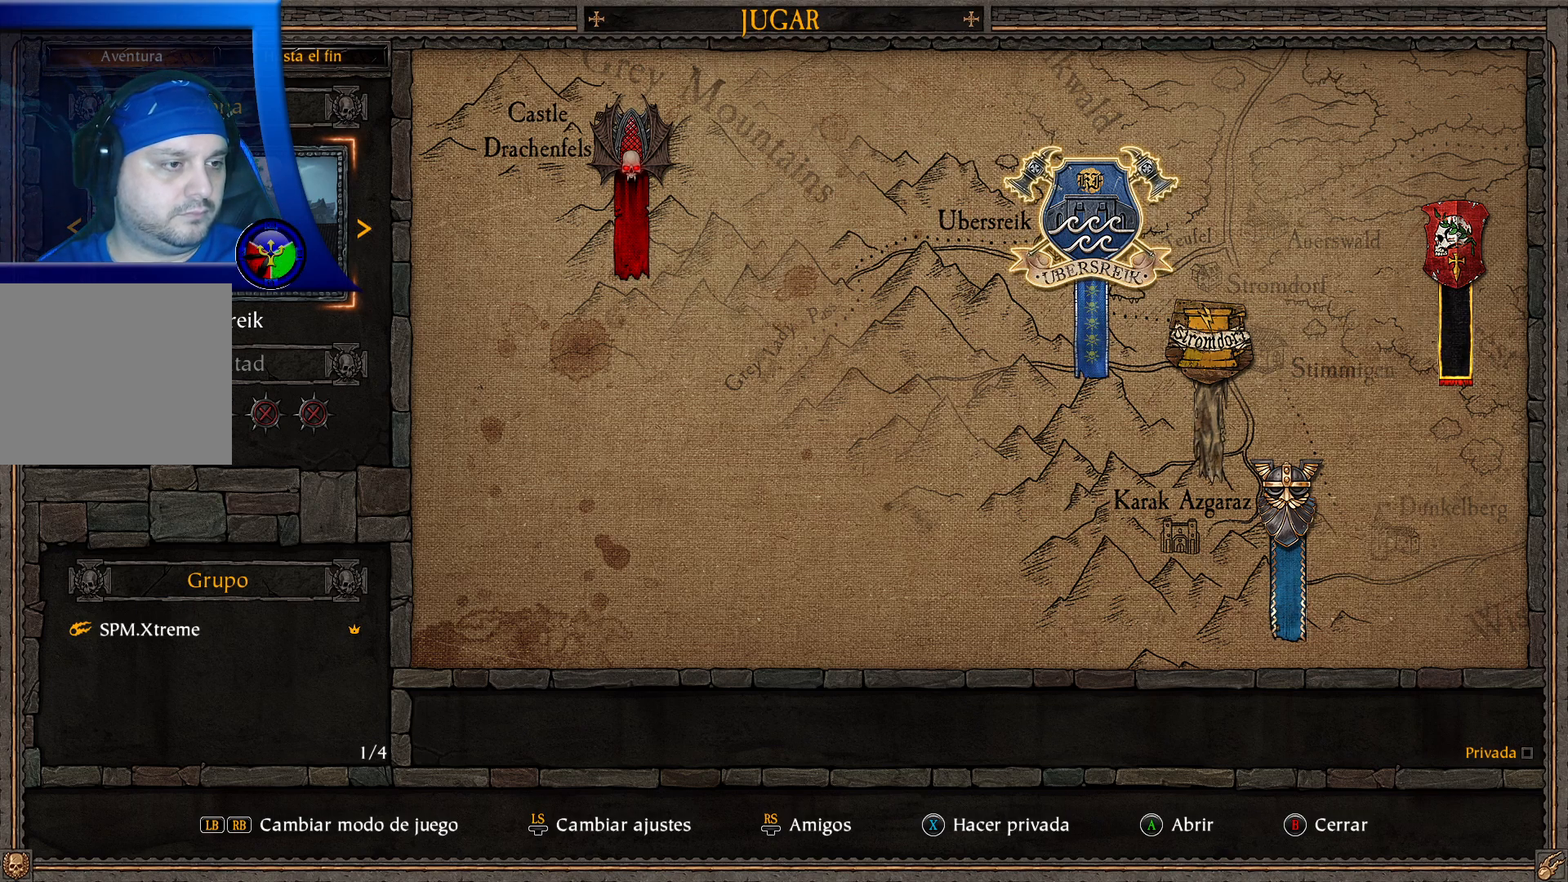
{"buttons": [], "left_stick": "center", "right_stick": "center", "events": [[133, "X", "down"], [250, "X", "up"]]}
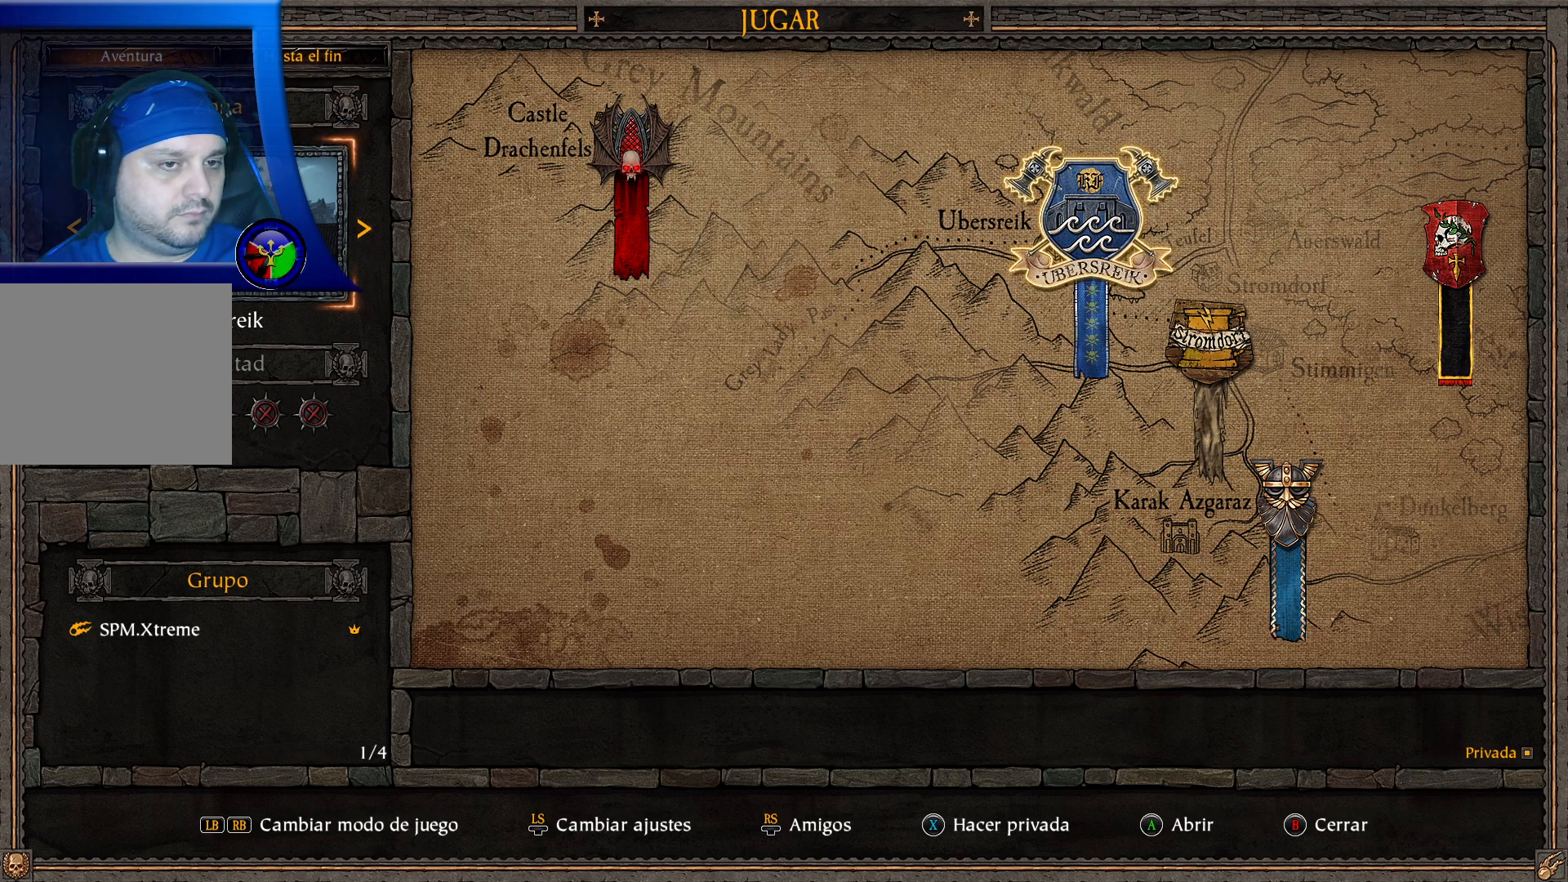
{"buttons": [], "left_stick": "center", "right_stick": "center", "events": []}
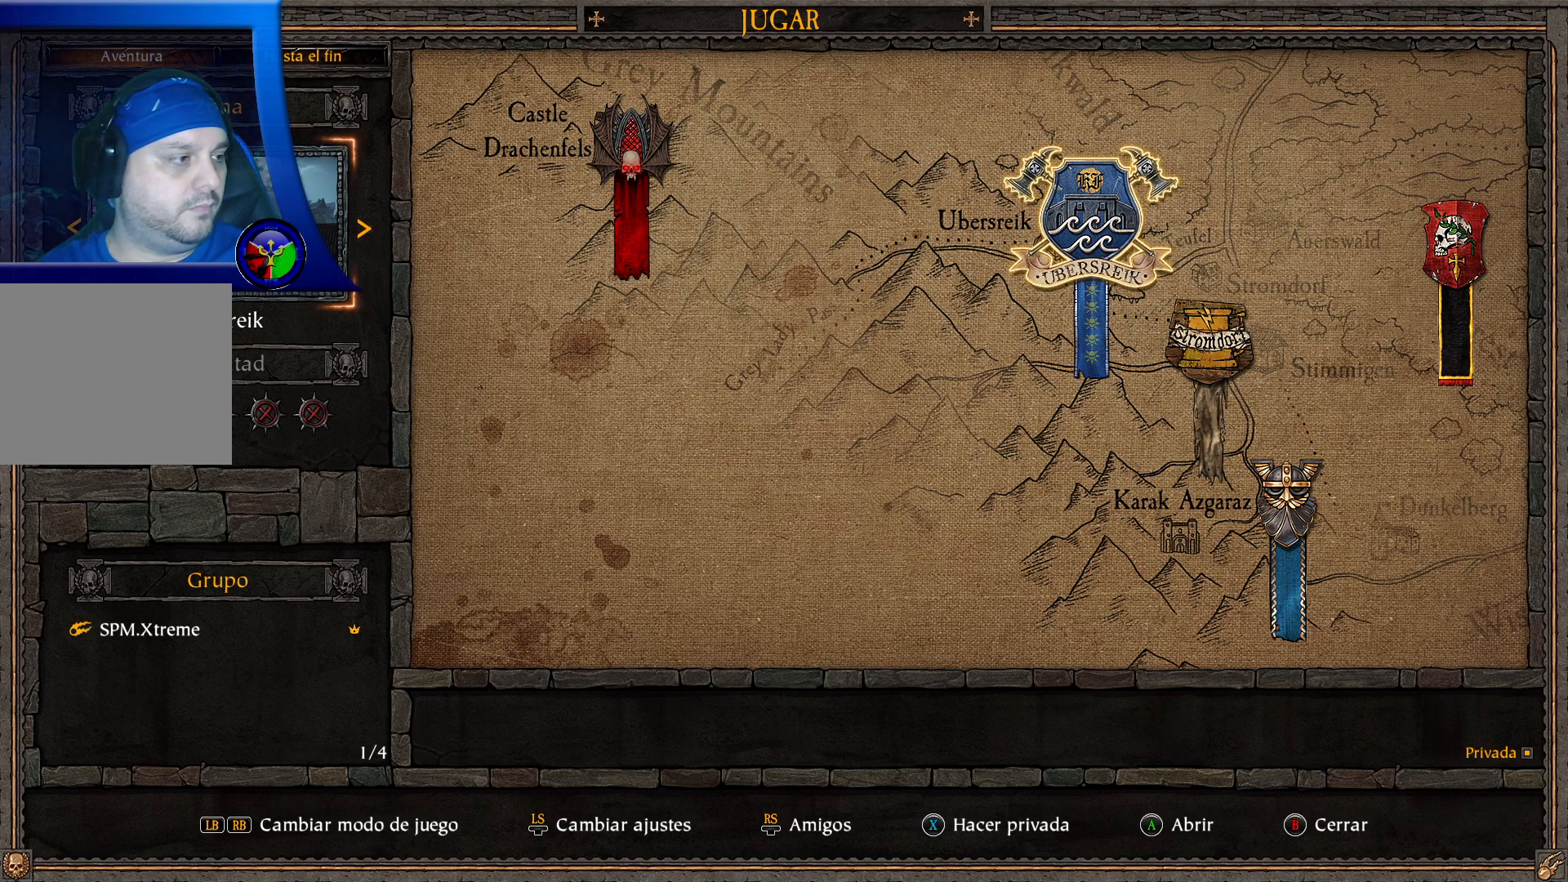
{"buttons": [], "left_stick": "center", "right_stick": "center", "events": []}
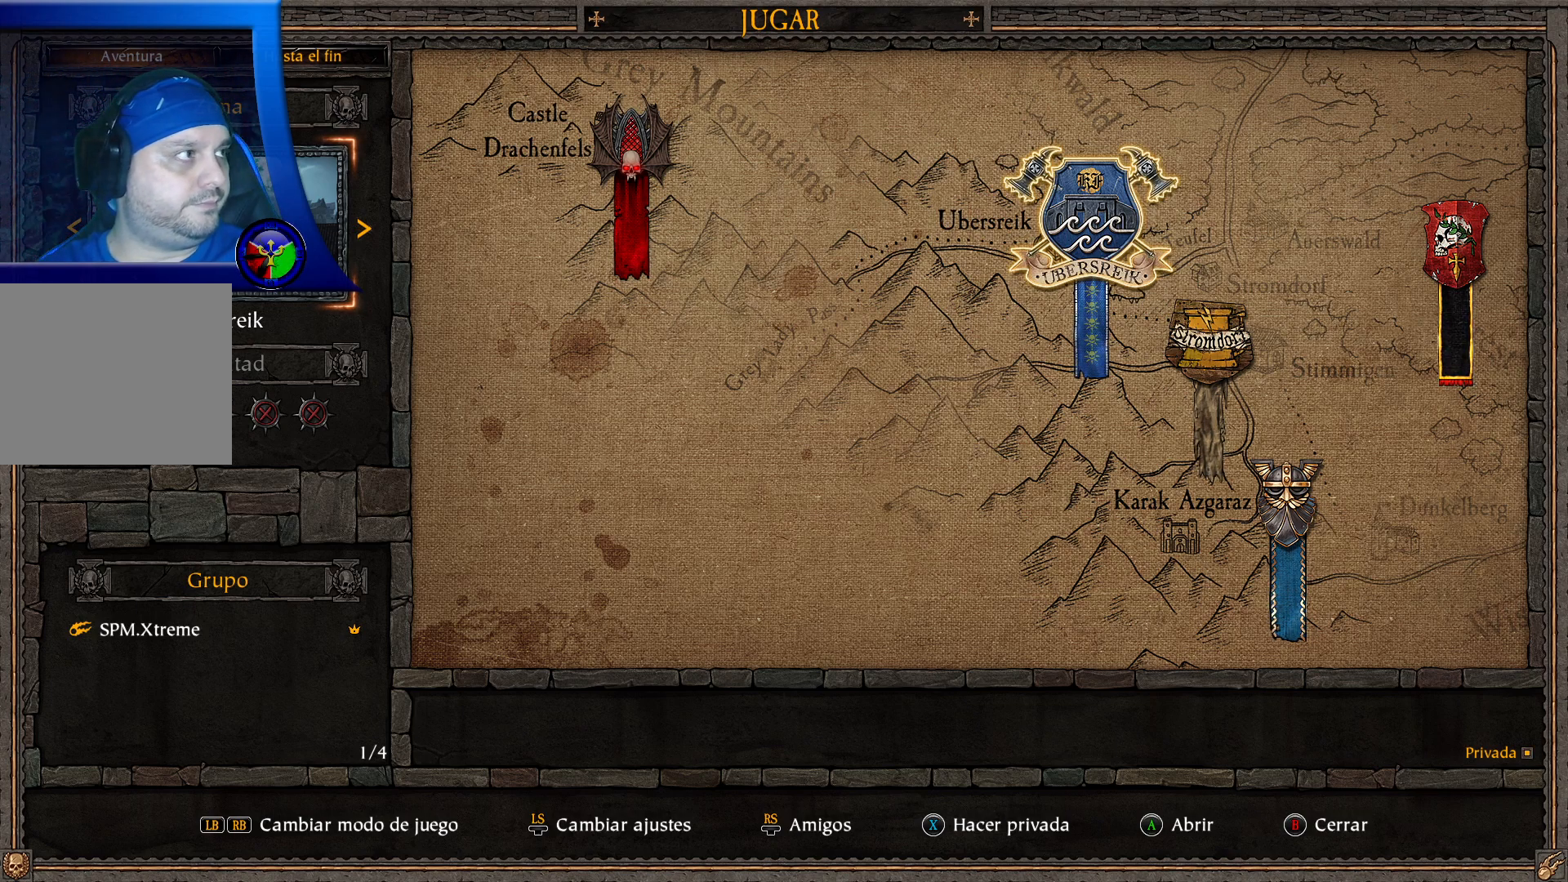
{"buttons": [], "left_stick": "center", "right_stick": "center", "events": [[300, "A", "down"], [400, "A", "up"]]}
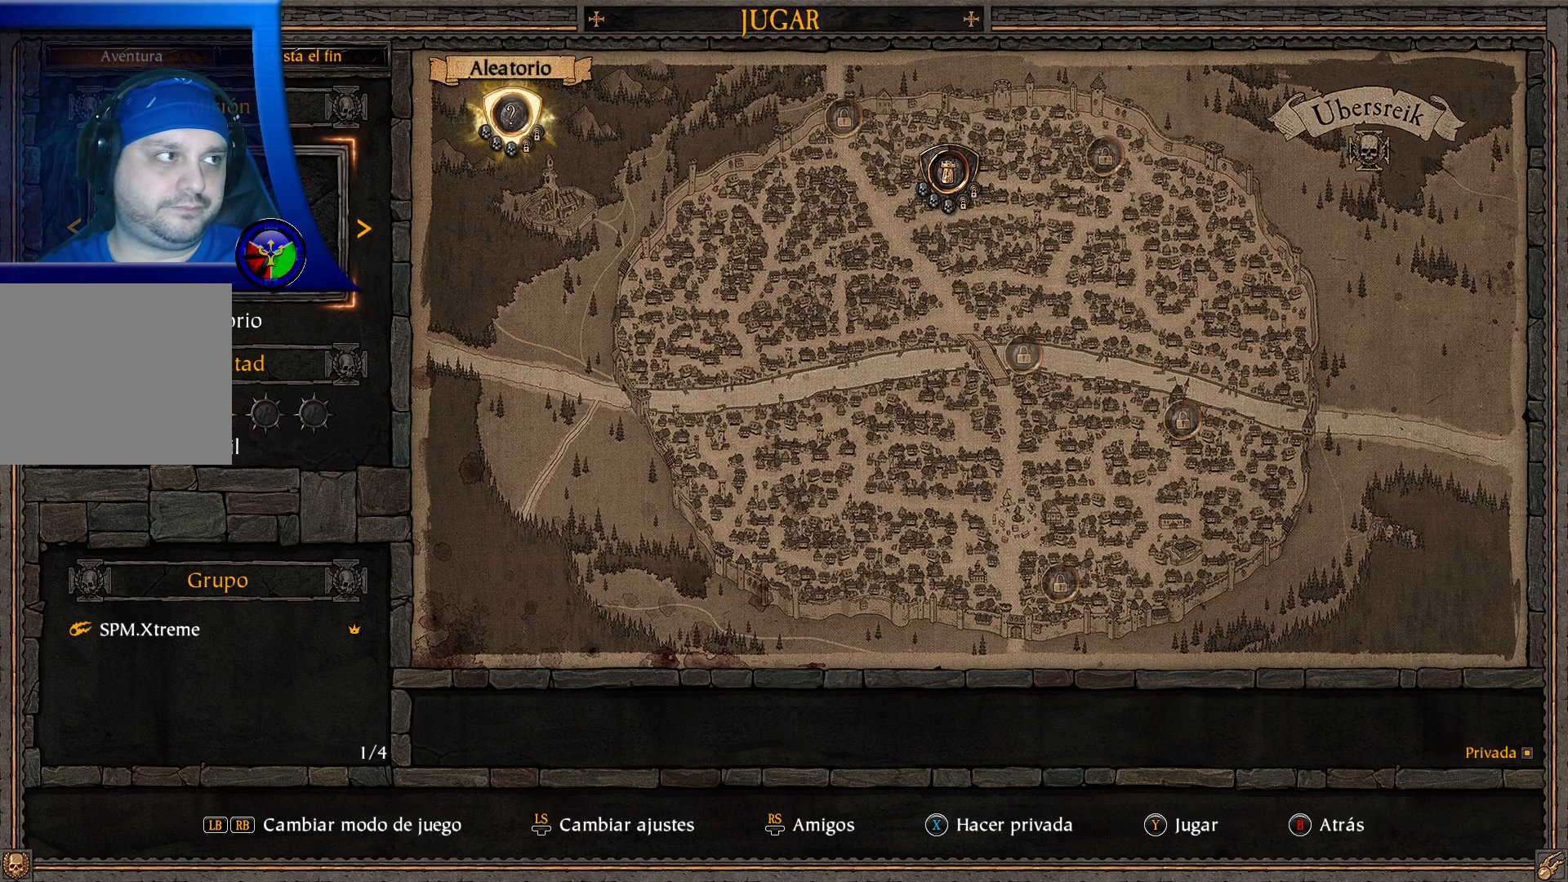
{"buttons": [], "left_stick": "center", "right_stick": "center", "events": []}
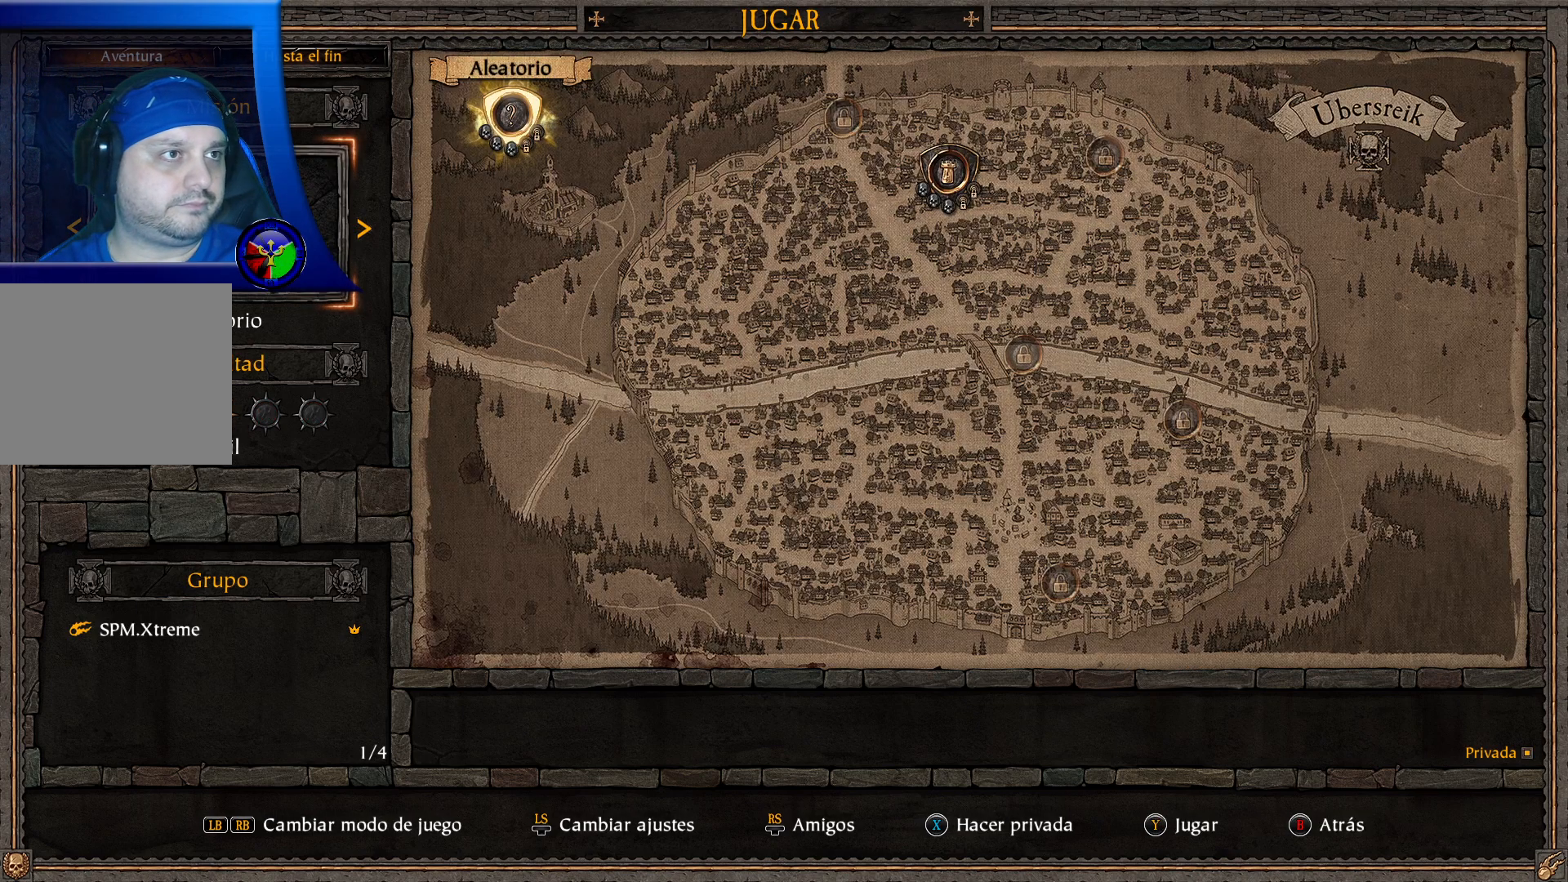
{"buttons": [], "left_stick": "center", "right_stick": "center", "events": []}
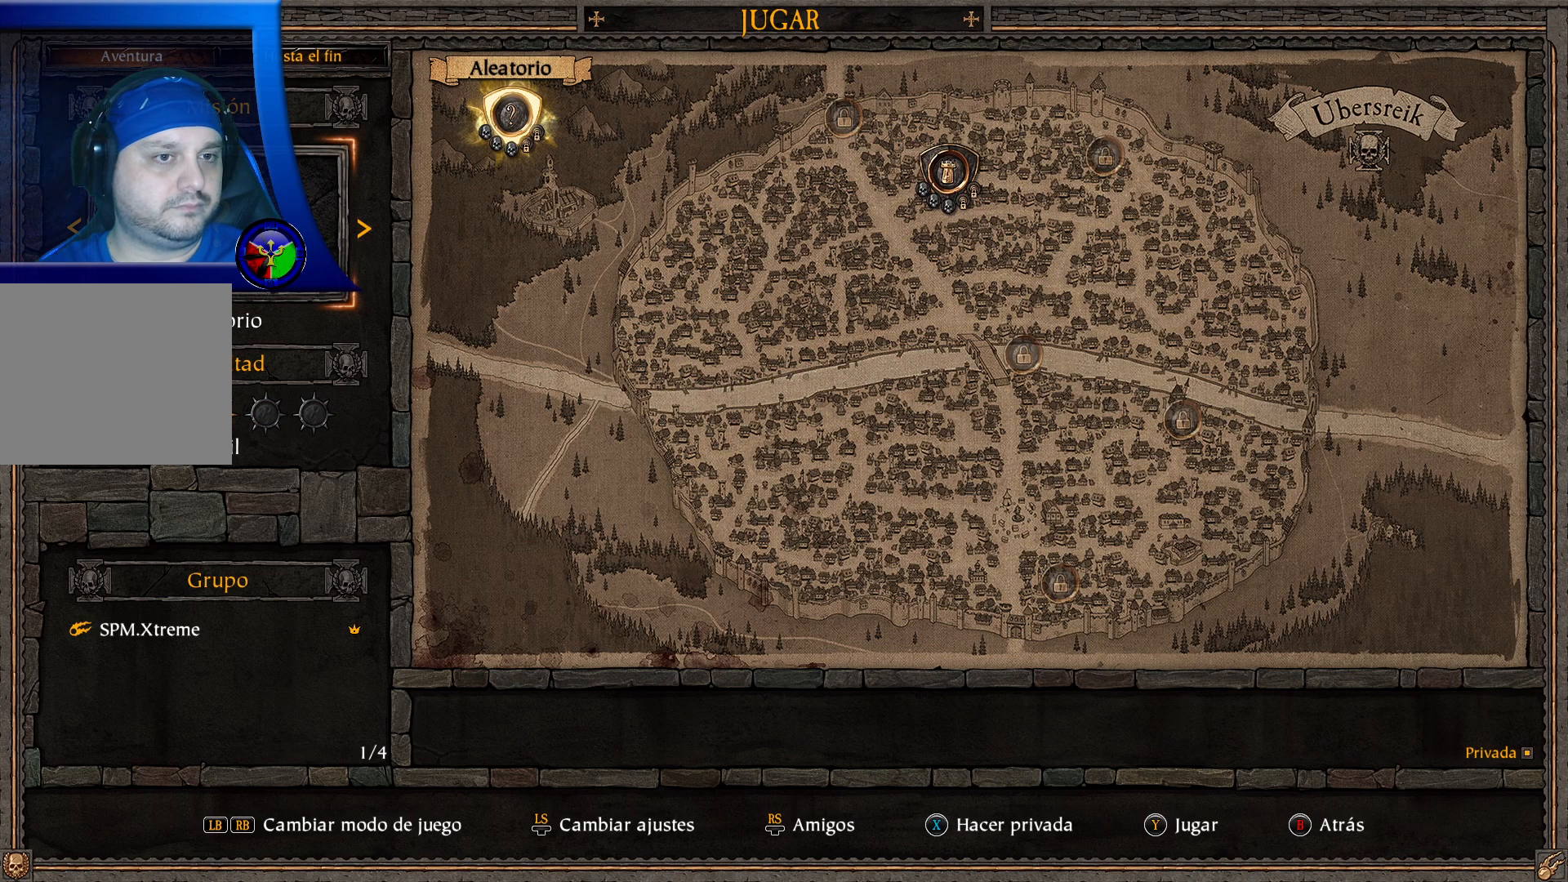
{"buttons": [], "left_stick": "right", "right_stick": "center", "events": [[433, "left_stick", "right"]]}
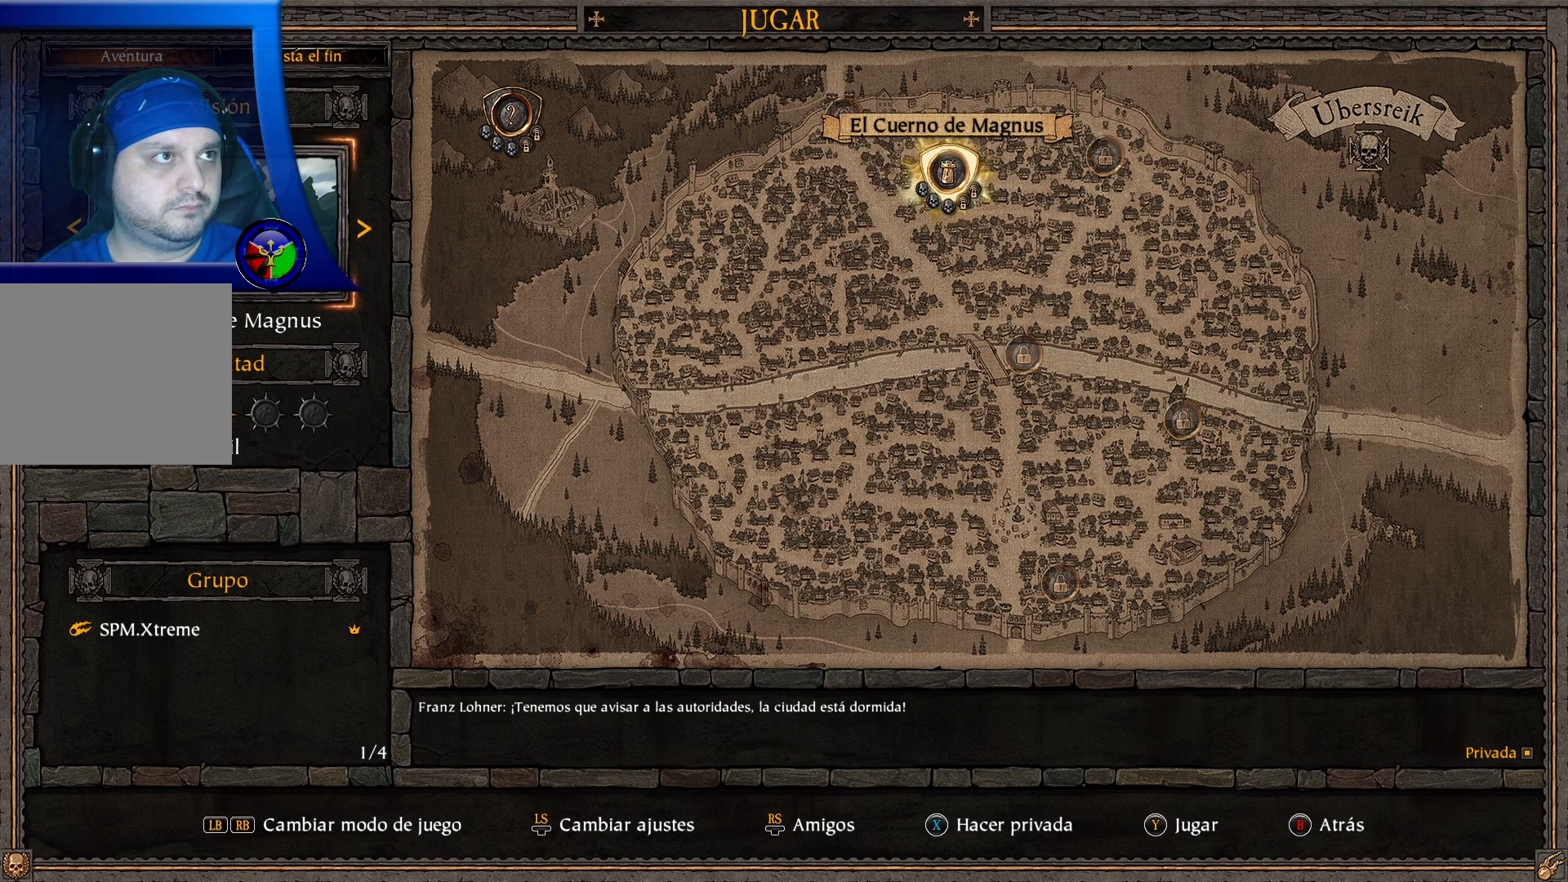
{"buttons": [], "left_stick": "center", "right_stick": "center", "events": [[117, "left_stick", "center"]]}
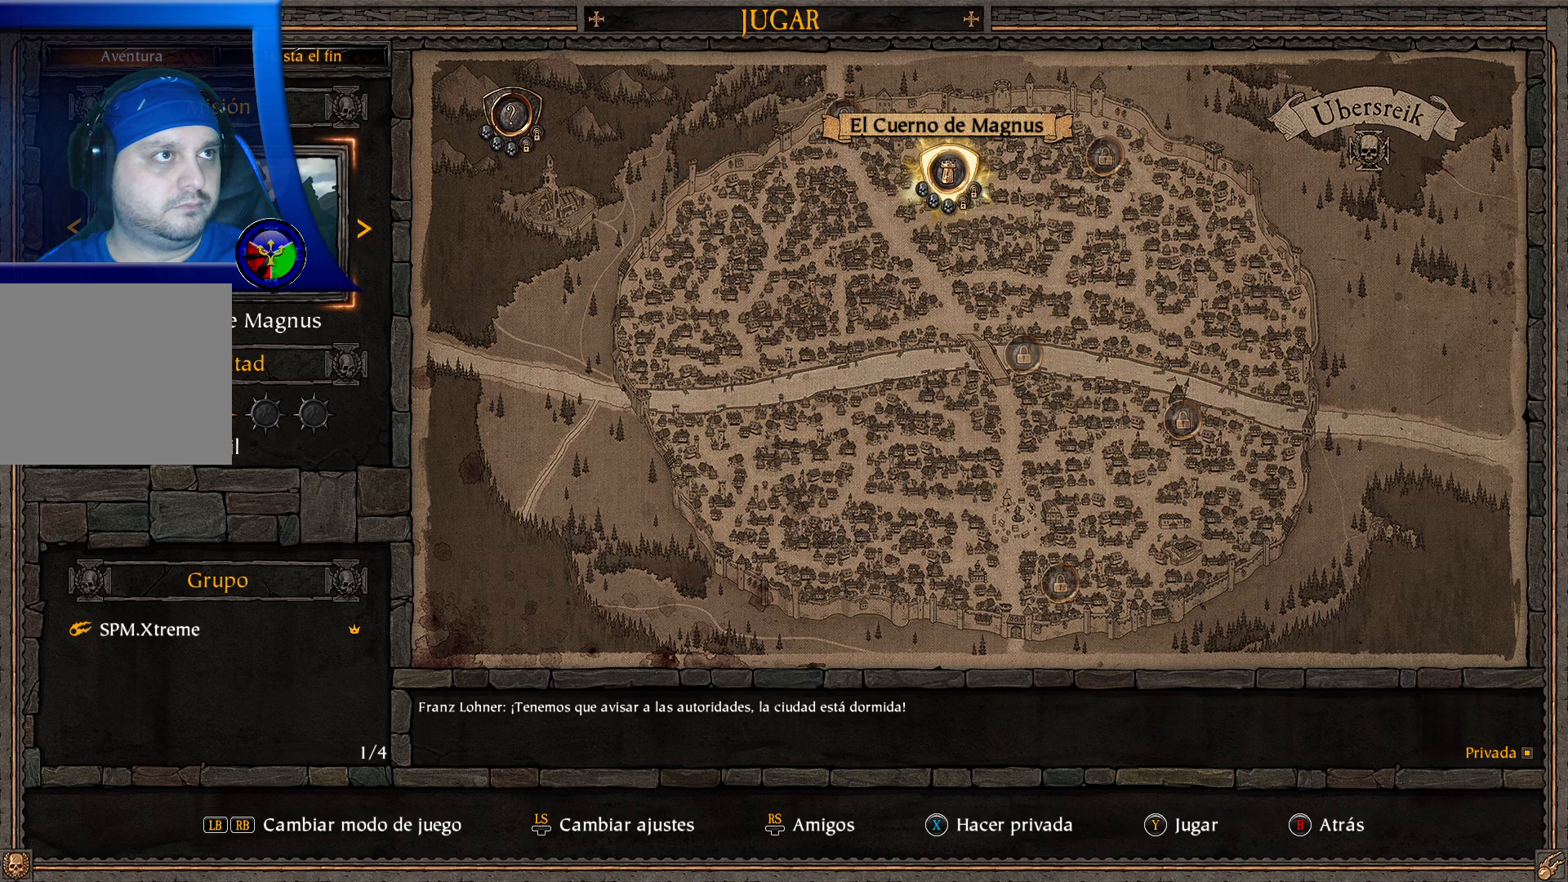
{"buttons": [], "left_stick": "center", "right_stick": "center", "events": [[100, "left_stick", "left"], [417, "left_stick", "center"]]}
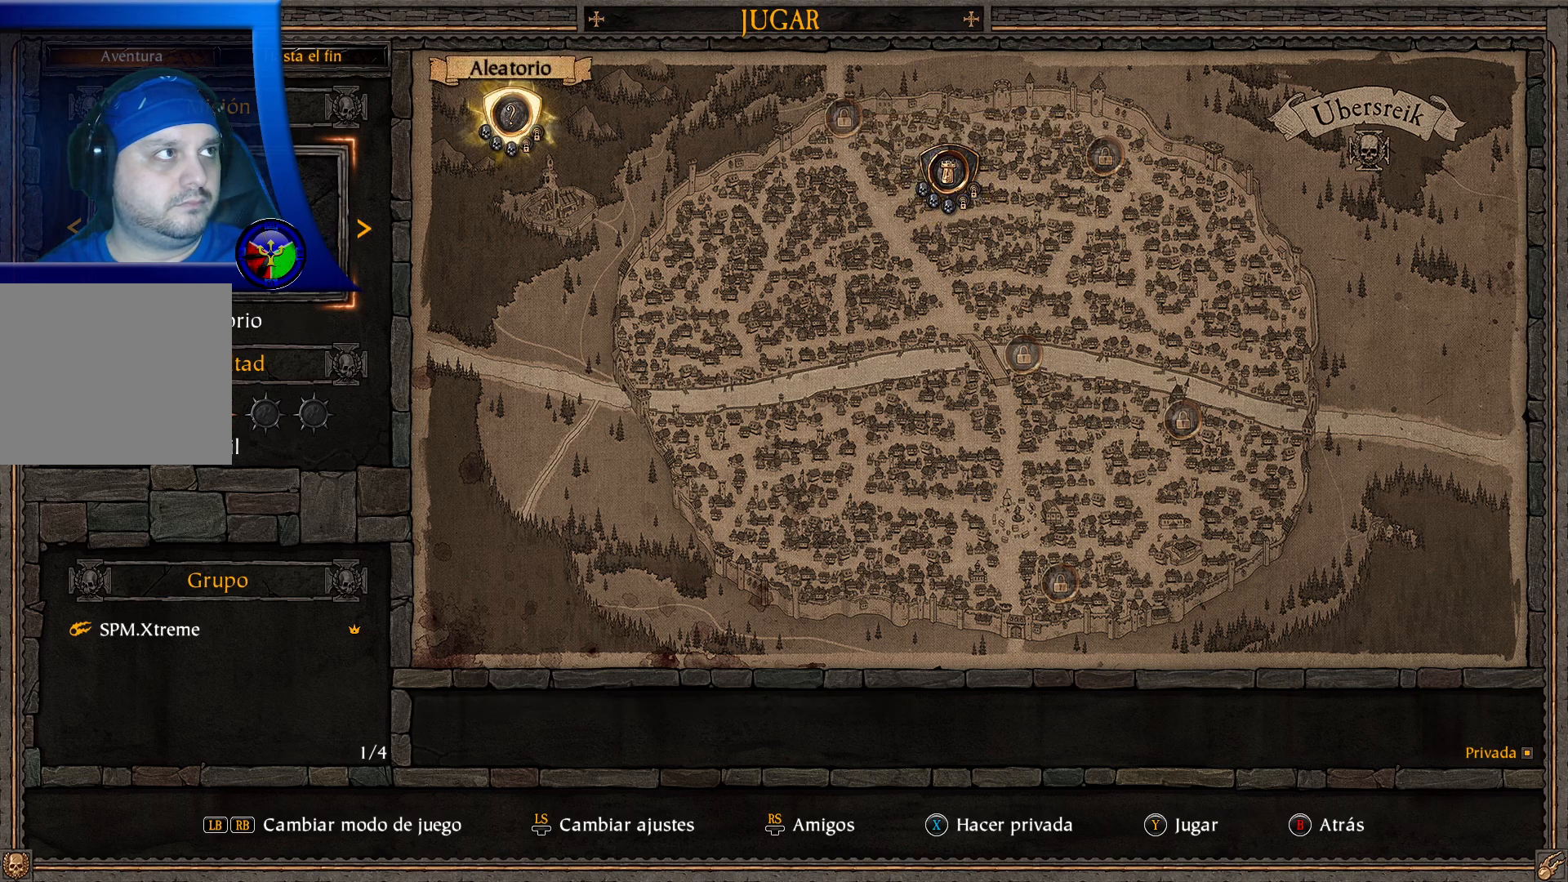
{"buttons": [], "left_stick": "center", "right_stick": "center", "events": [[50, "left_stick", "right"], [250, "left_stick", "center"]]}
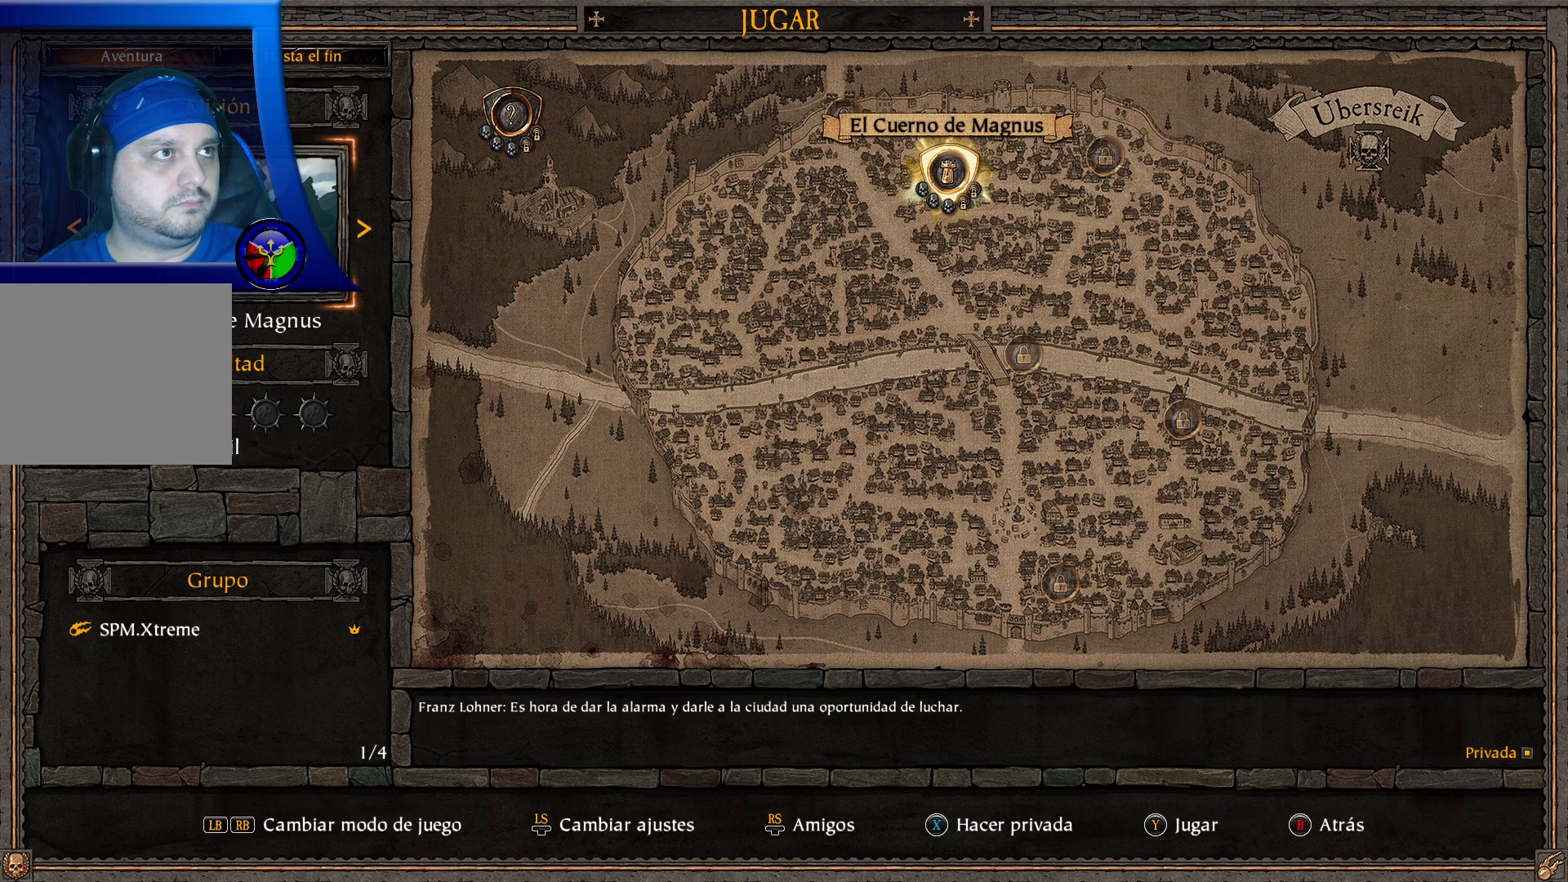
{"buttons": [], "left_stick": "center", "right_stick": "center", "events": [[17, "A", "down"], [117, "A", "up"]]}
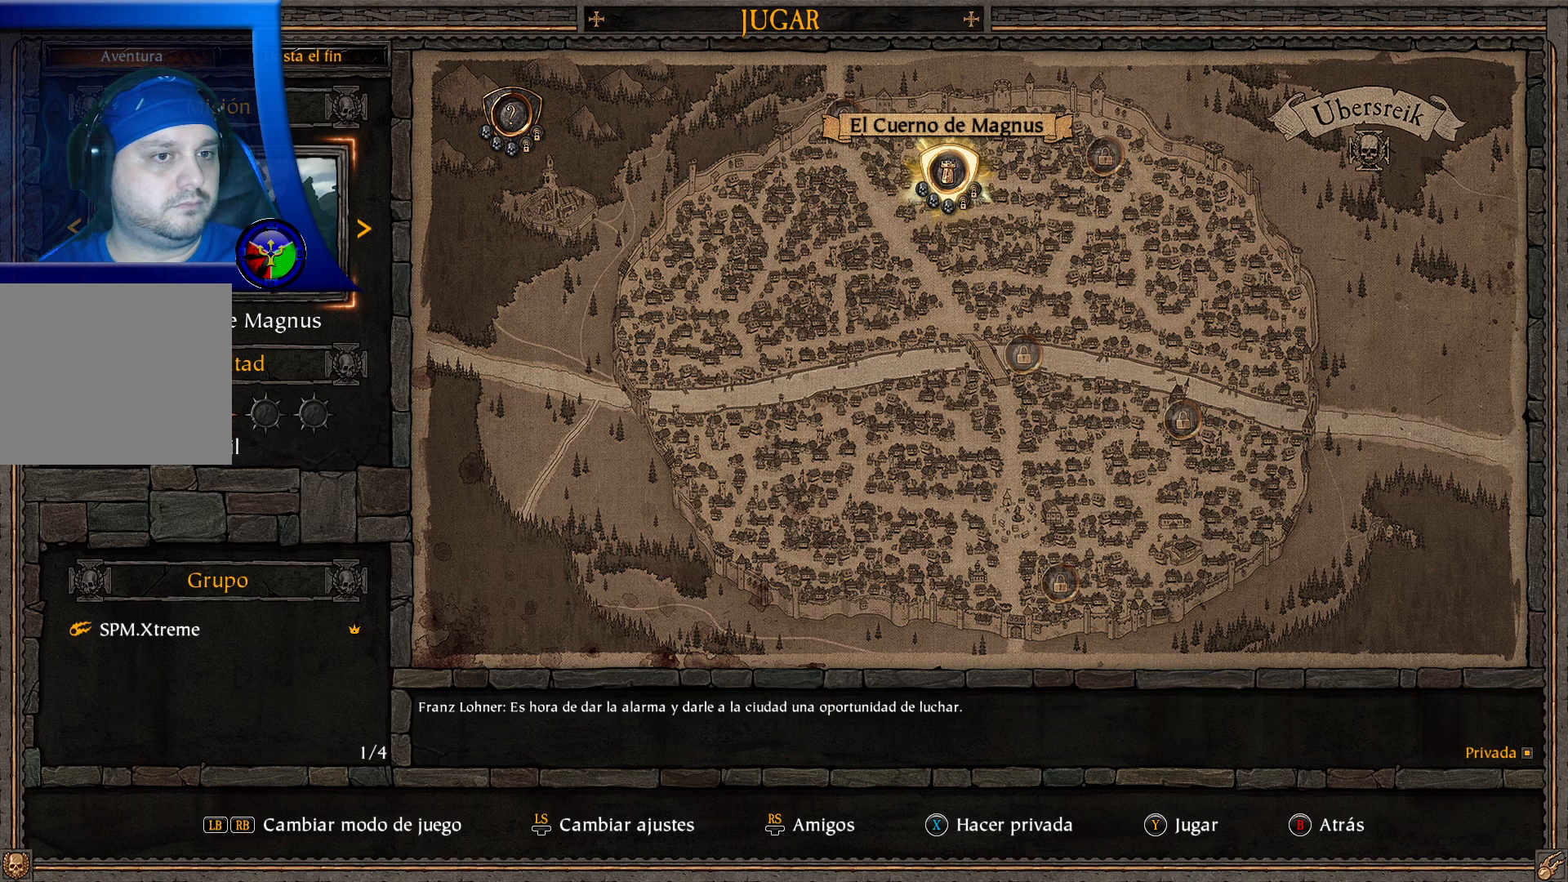
{"buttons": [], "left_stick": "center", "right_stick": "center", "events": []}
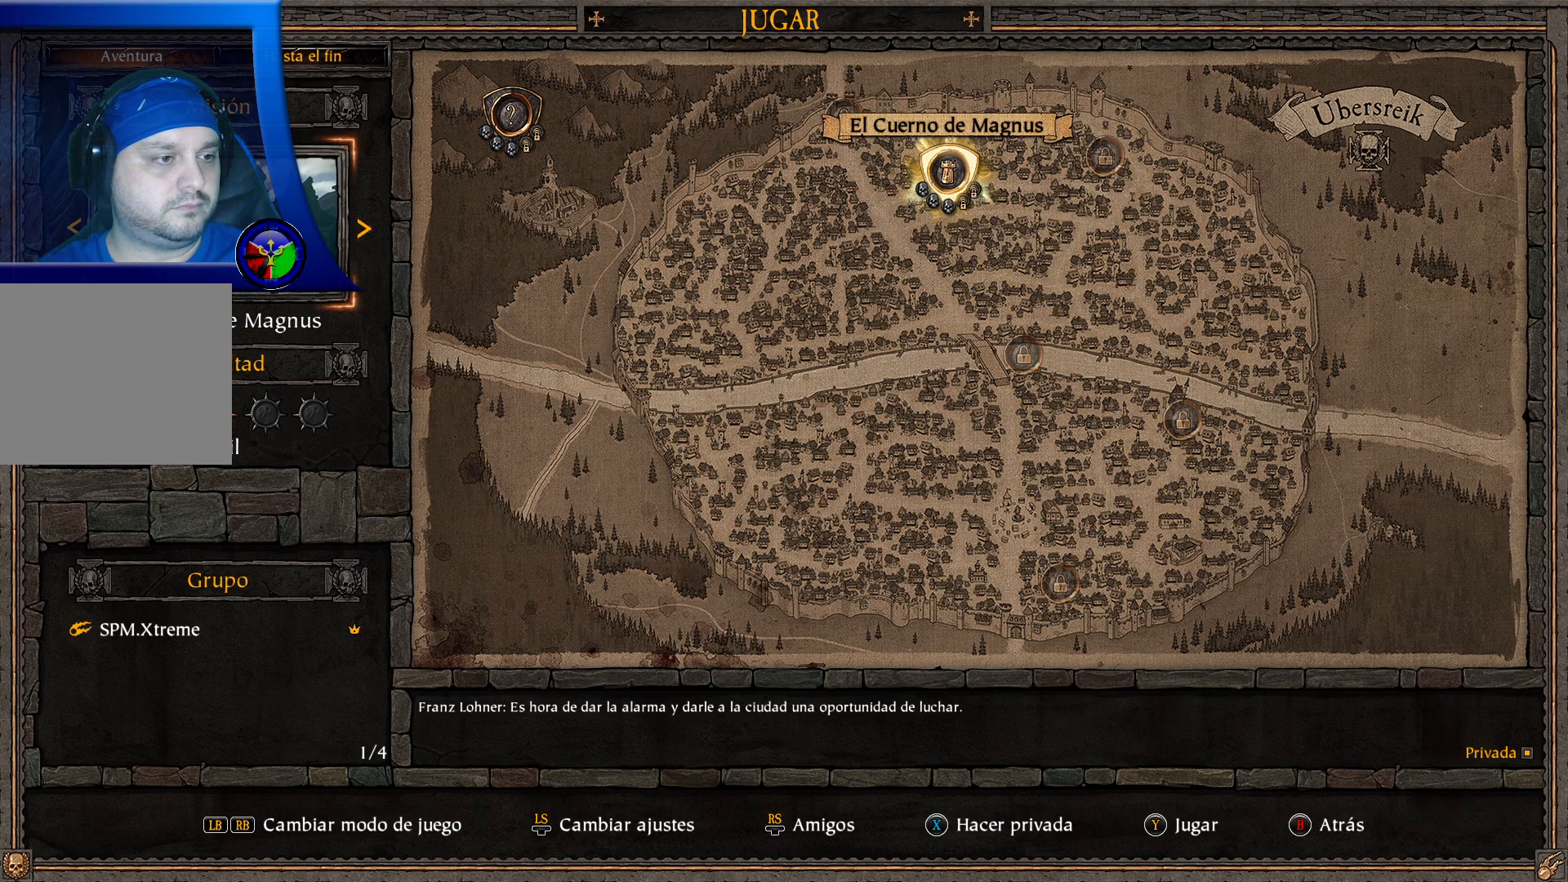
{"buttons": [], "left_stick": "center", "right_stick": "center", "events": []}
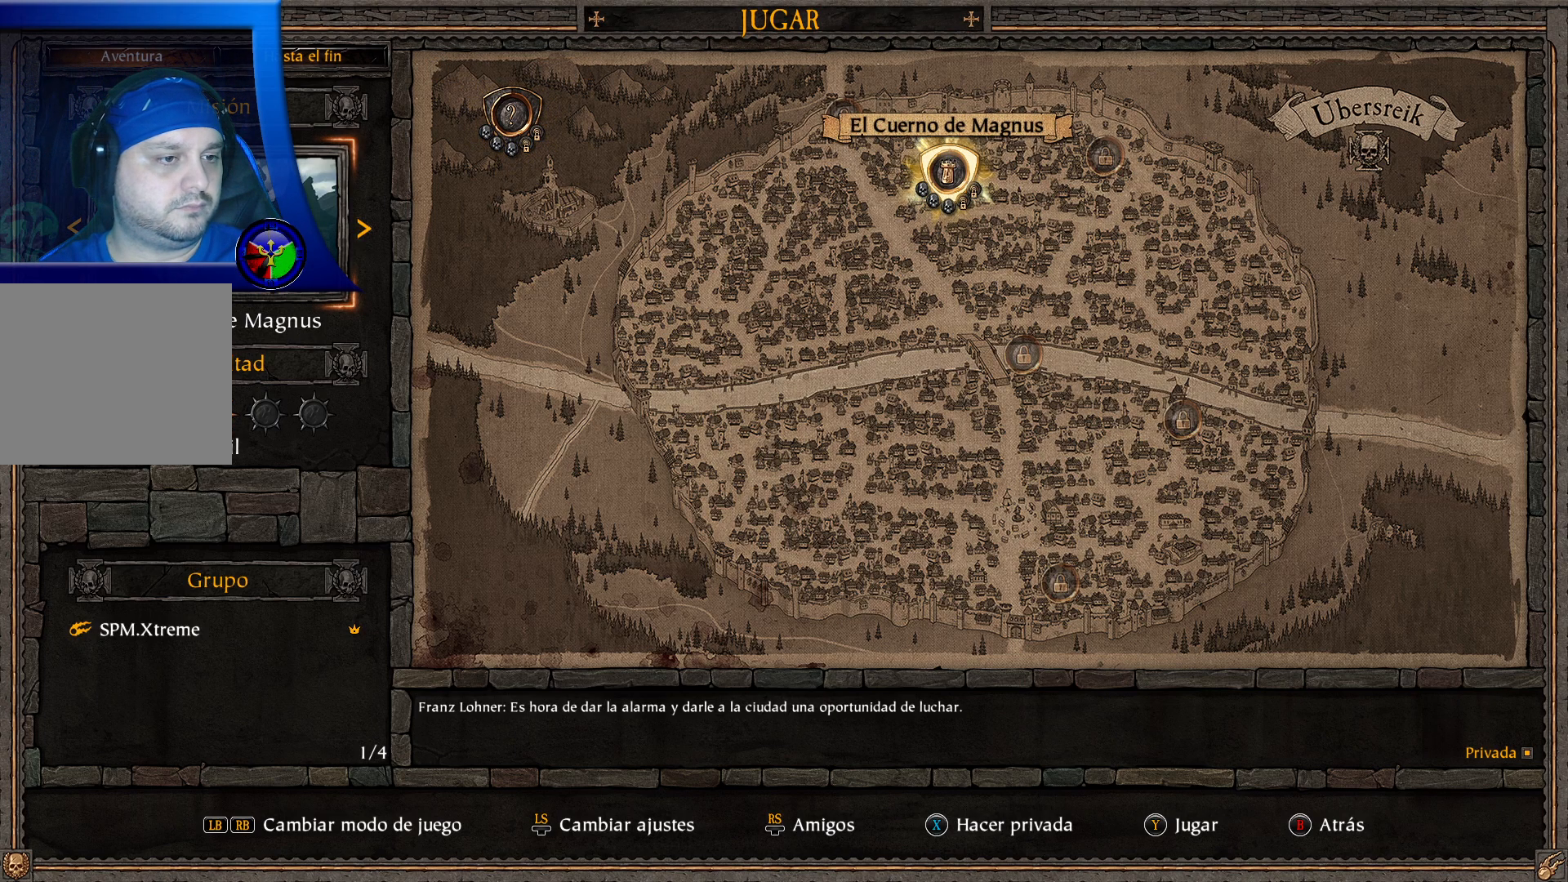
{"buttons": [], "left_stick": "center", "right_stick": "center", "events": [[250, "Y", "down"], [350, "Y", "up"]]}